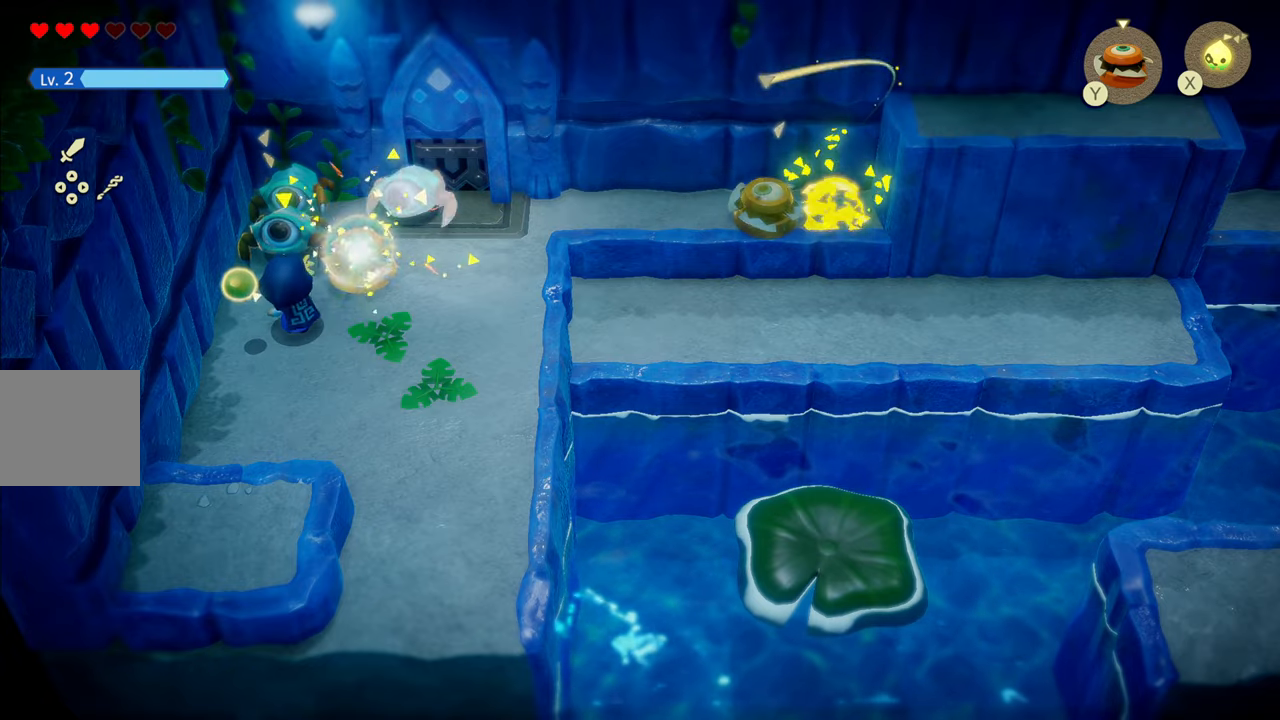
Gameplay with a controller (PlayStation layout); each line is a JSON object with the inputs held at the frame after it (dt_ms = milliseconds from this image to that frame). "events" lists button and stick changes between this image and that frame as [ms after this image, input, new state], when the widget could be followed in between. Not read: L3.
{"dt_ms": 500, "buttons": [], "left_stick": "up", "right_stick": "center", "events": [[467, "left_stick", "up"]]}
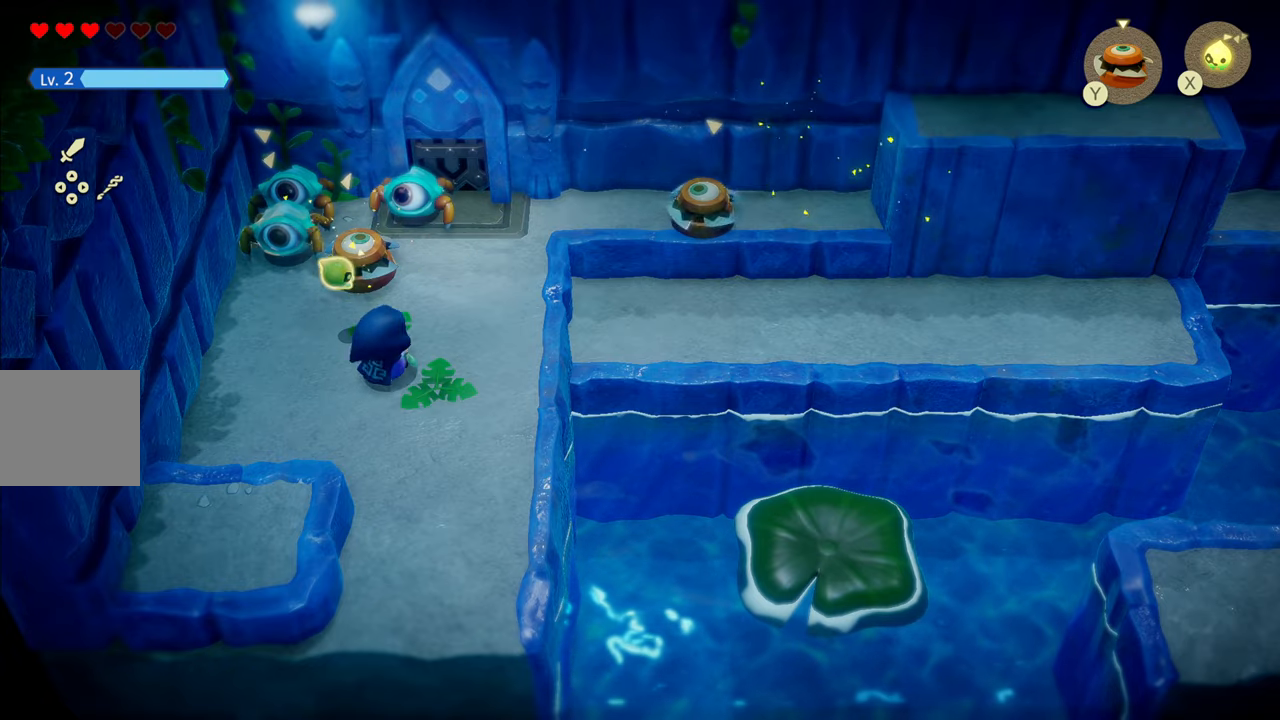
{"dt_ms": 500, "buttons": [], "left_stick": "down", "right_stick": "center", "events": [[117, "SQUARE", "down"], [184, "left_stick", "center"], [217, "SQUARE", "up"], [400, "left_stick", "down"]]}
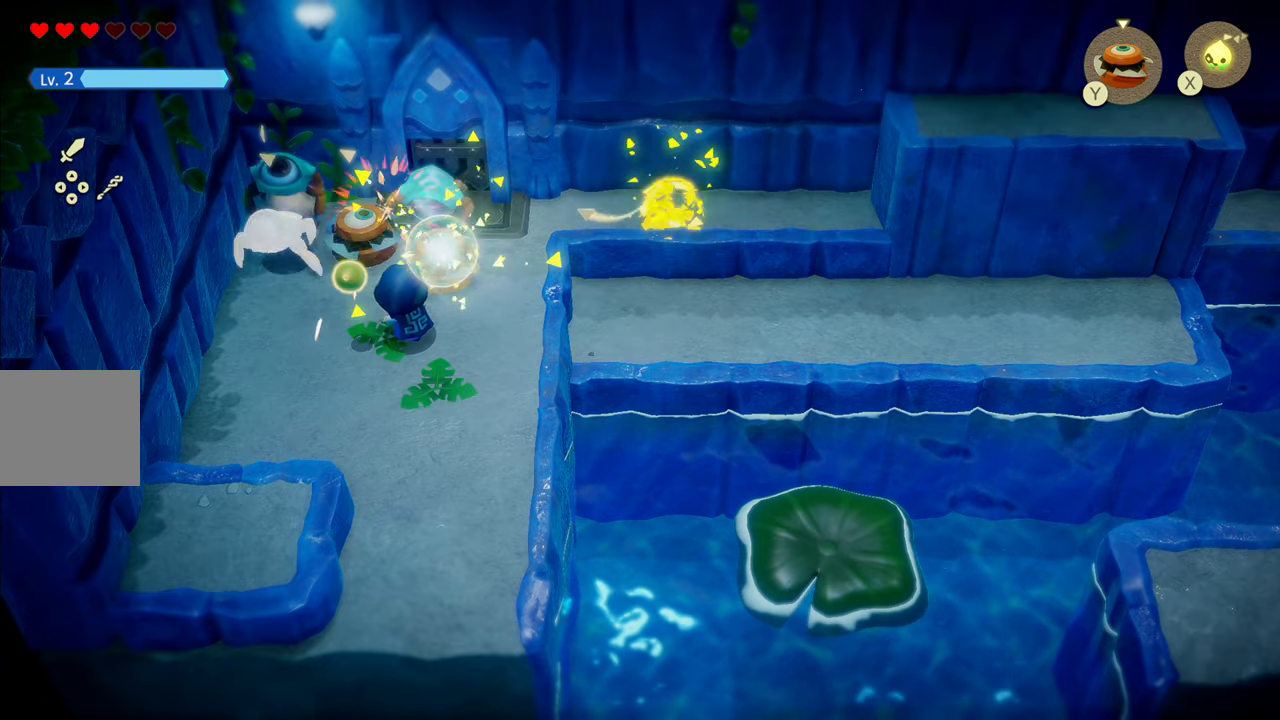
{"dt_ms": 500, "buttons": [], "left_stick": "down-left", "right_stick": "center", "events": [[67, "left_stick", "down-left"]]}
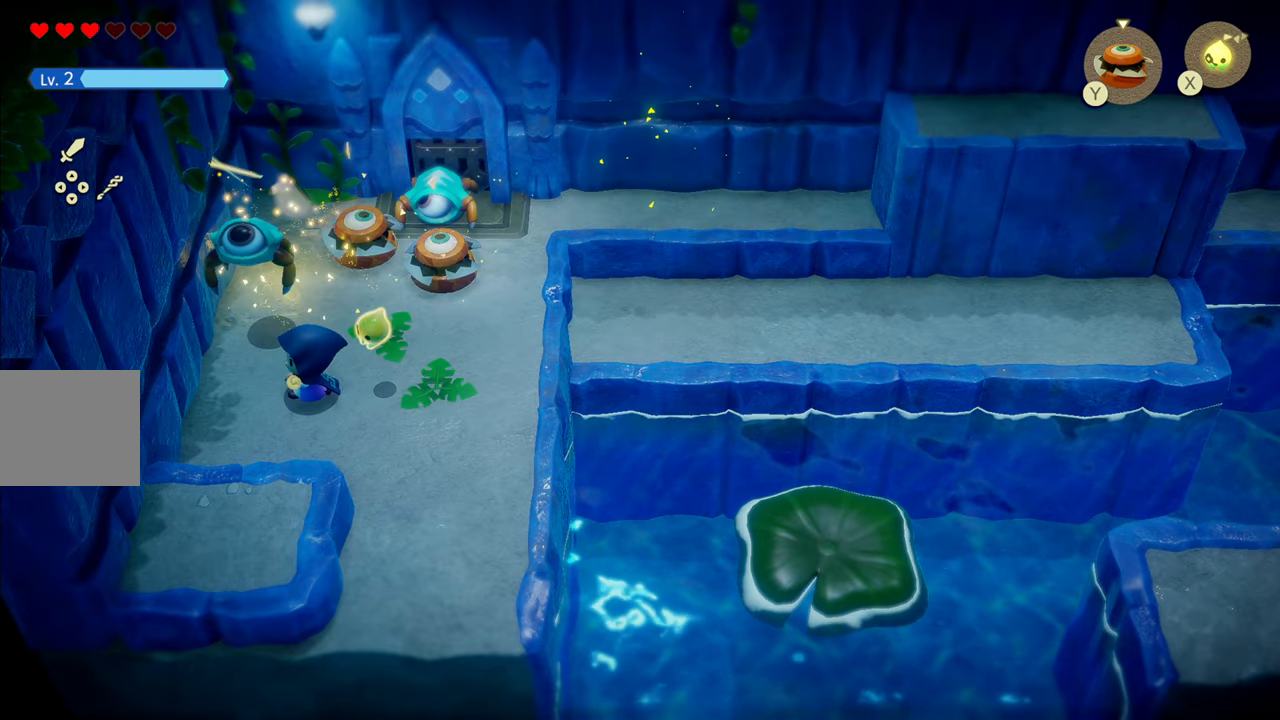
{"dt_ms": 500, "buttons": [], "left_stick": "right", "right_stick": "center", "events": [[84, "left_stick", "down-right"], [184, "left_stick", "right"]]}
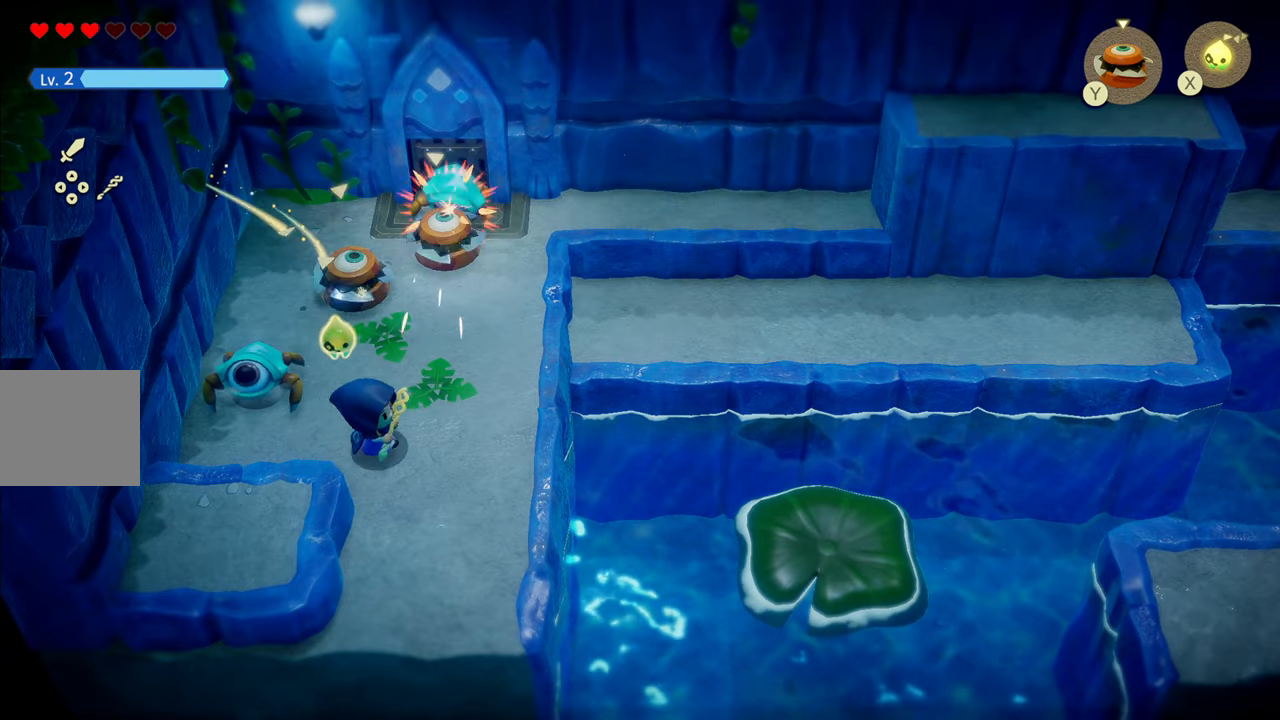
{"dt_ms": 500, "buttons": [], "left_stick": "center", "right_stick": "center", "events": [[67, "left_stick", "up"], [184, "left_stick", "left"], [234, "SQUARE", "down"], [334, "SQUARE", "up"], [334, "left_stick", "center"]]}
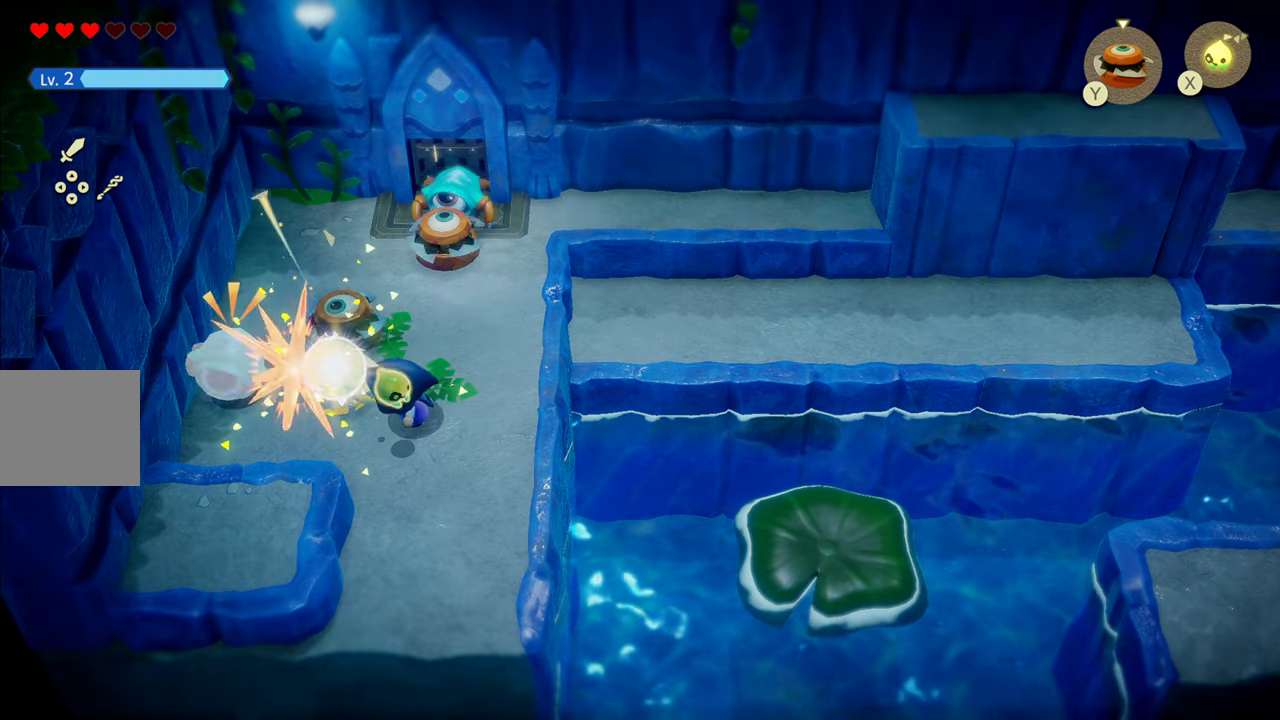
{"dt_ms": 500, "buttons": [], "left_stick": "up", "right_stick": "center", "events": [[100, "left_stick", "right"], [400, "left_stick", "up"]]}
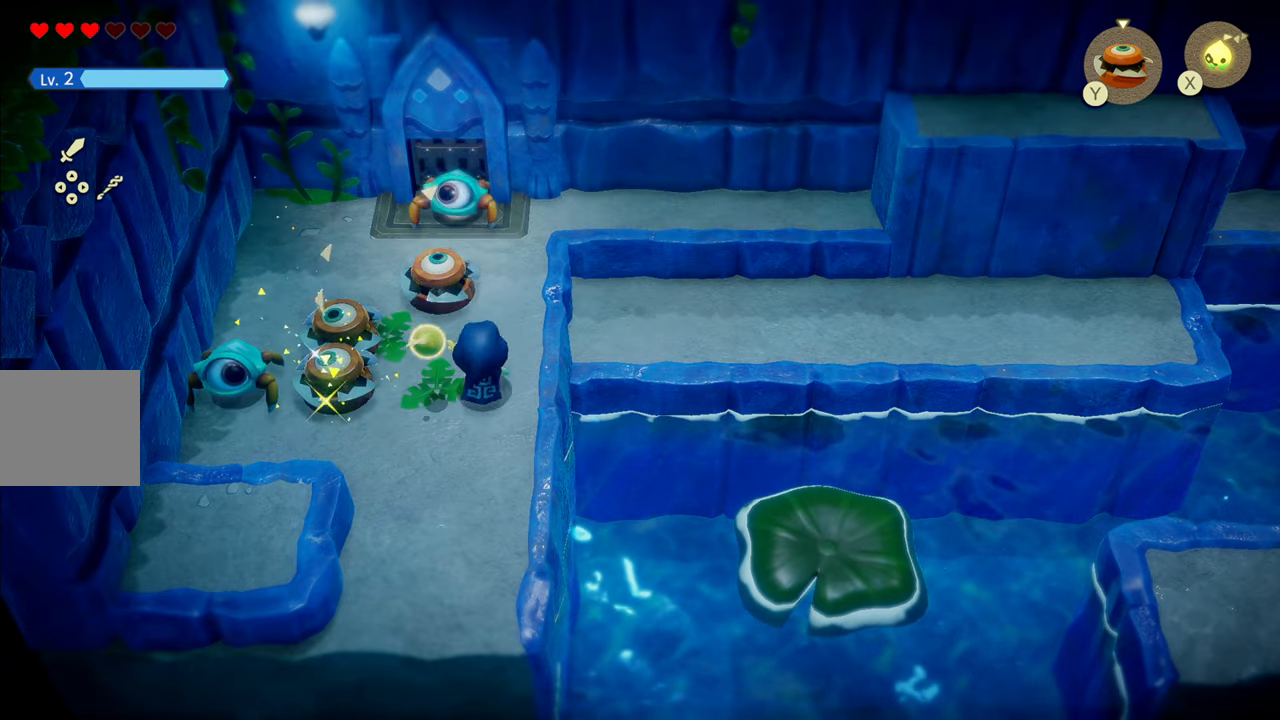
{"dt_ms": 500, "buttons": [], "left_stick": "center", "right_stick": "center", "events": [[383, "SQUARE", "down"], [466, "SQUARE", "up"], [500, "left_stick", "center"]]}
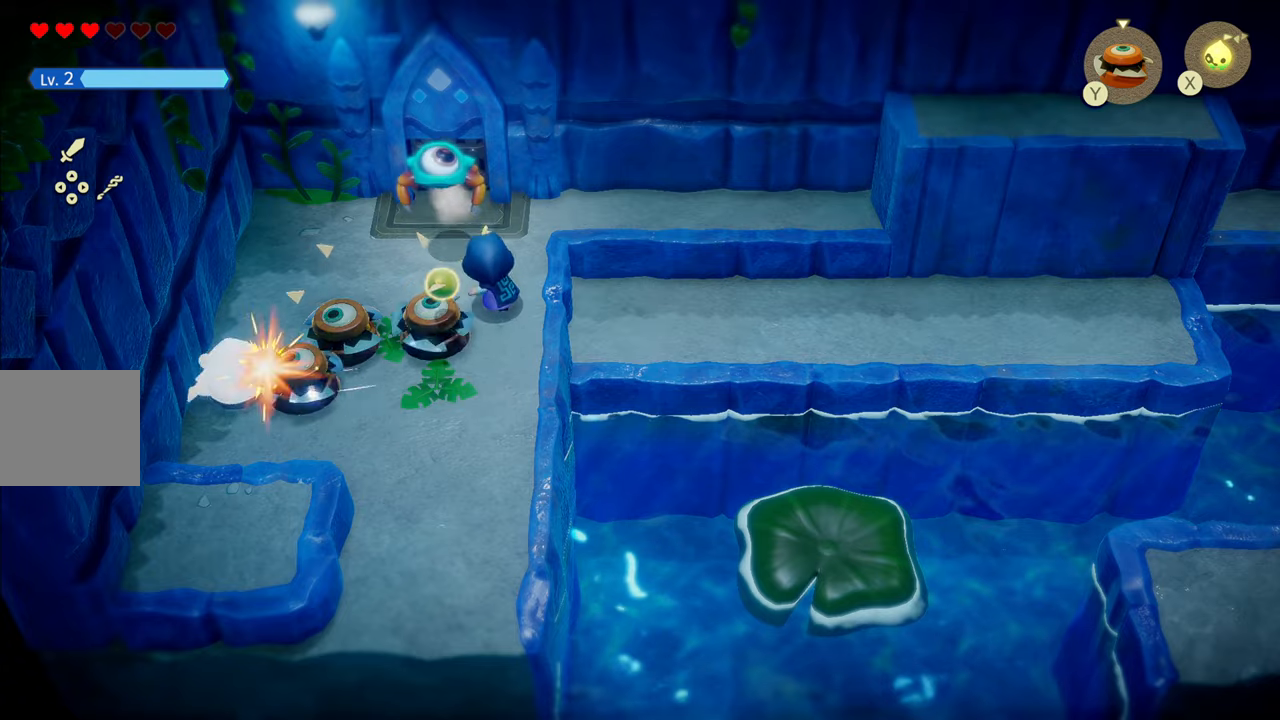
{"dt_ms": 500, "buttons": [], "left_stick": "up-right", "right_stick": "center", "events": [[100, "left_stick", "right"], [216, "left_stick", "up-right"]]}
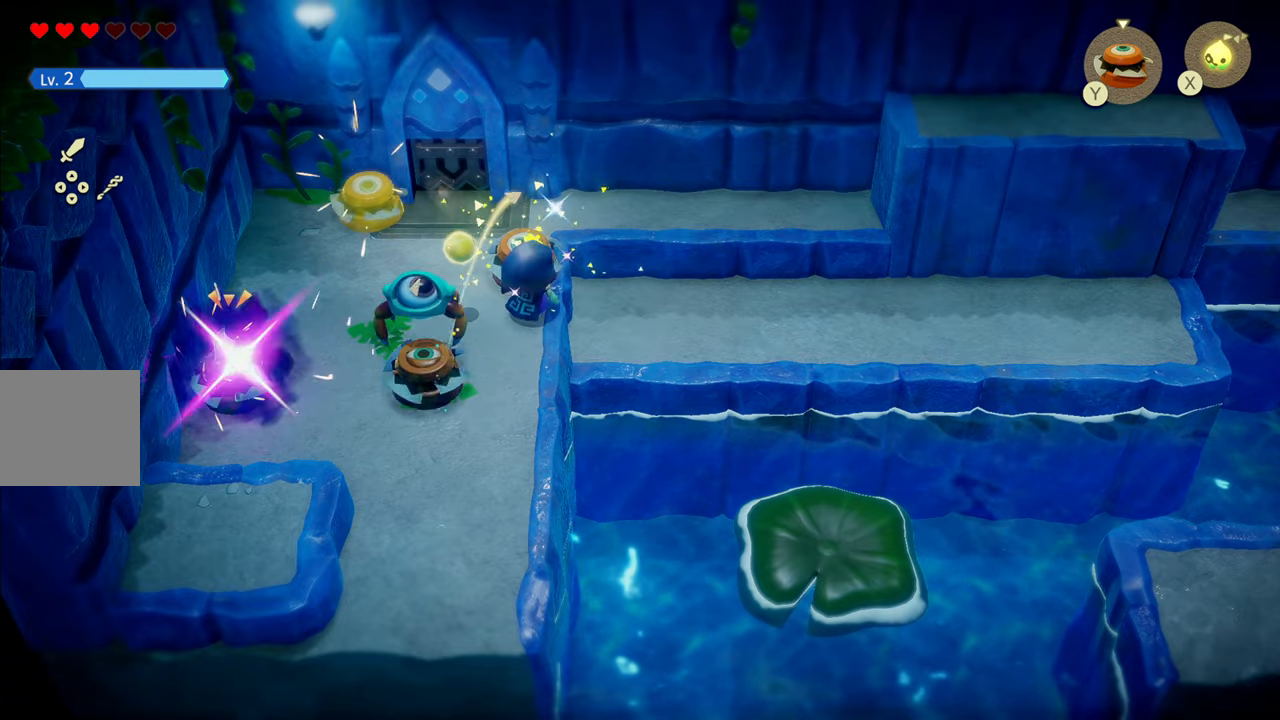
{"dt_ms": 500, "buttons": [], "left_stick": "up-left", "right_stick": "center", "events": [[100, "CIRCLE", "down"], [116, "left_stick", "up"], [300, "left_stick", "up-left"], [416, "CIRCLE", "up"]]}
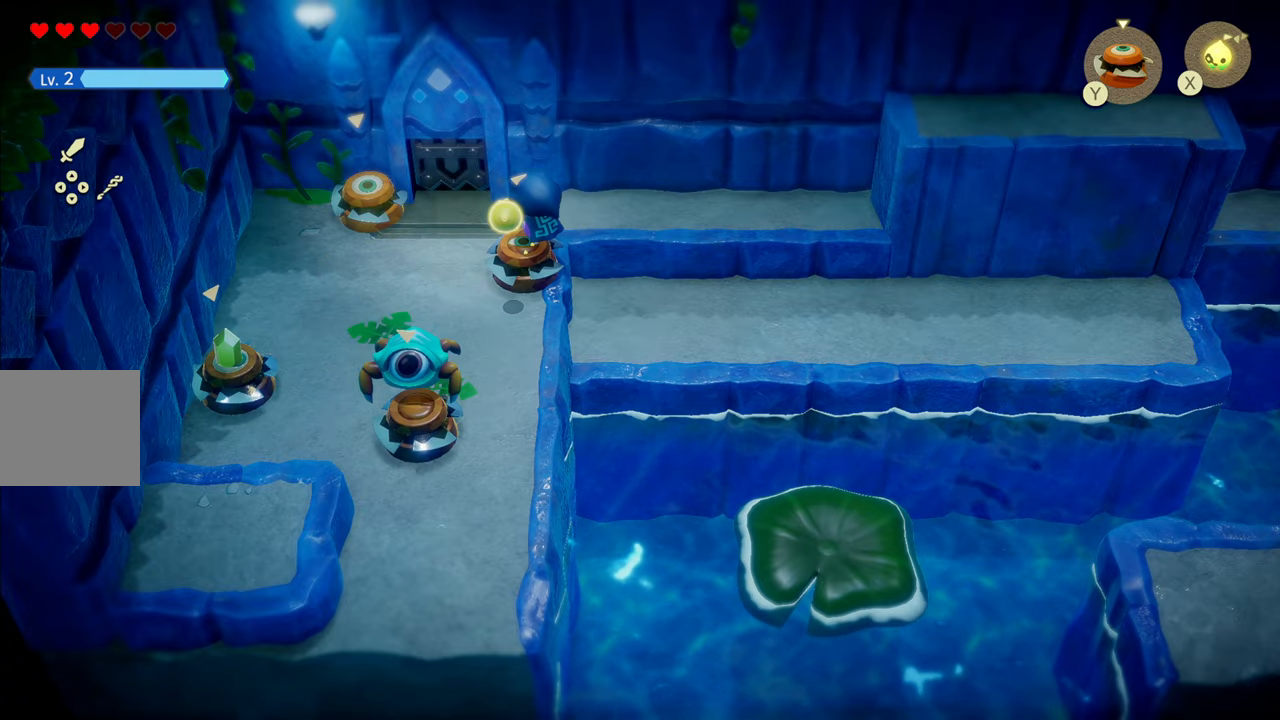
{"dt_ms": 500, "buttons": ["SQUARE"], "left_stick": "down", "right_stick": "center", "events": [[166, "left_stick", "left"], [433, "left_stick", "down"], [500, "SQUARE", "down"]]}
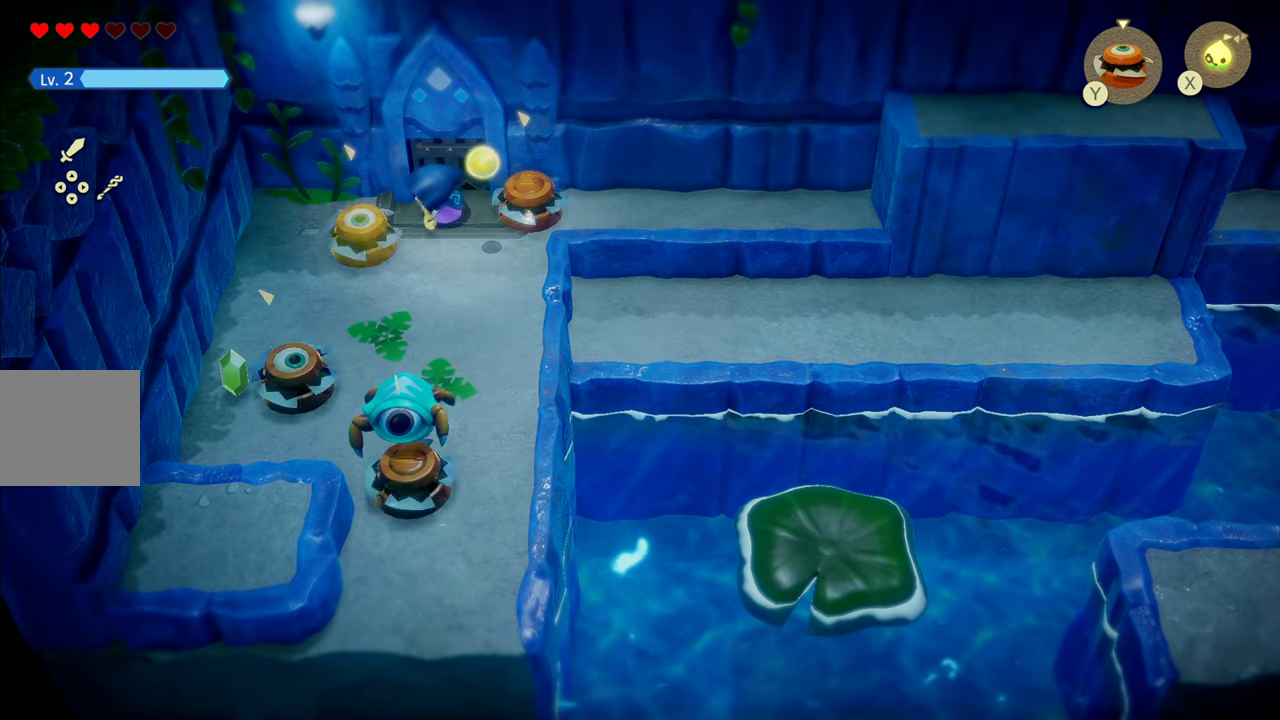
{"dt_ms": 500, "buttons": [], "left_stick": "up-left", "right_stick": "center", "events": [[100, "SQUARE", "up"], [100, "left_stick", "center"], [283, "left_stick", "up-left"]]}
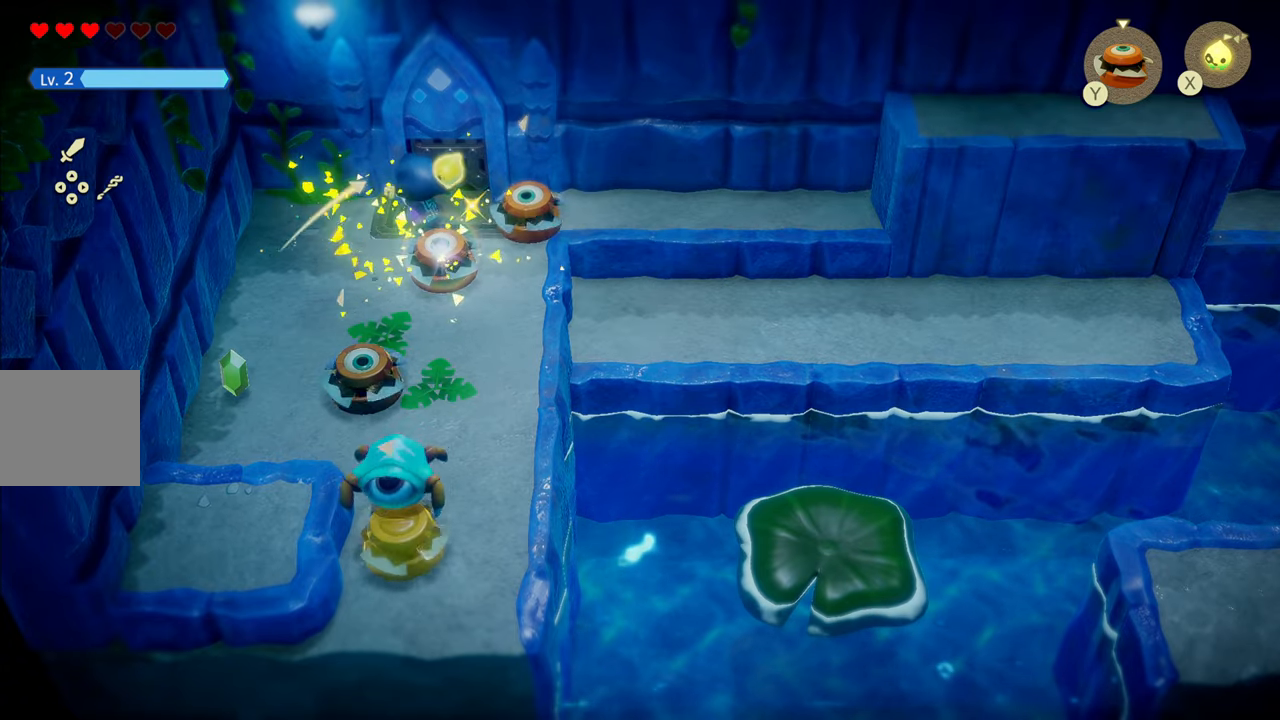
{"dt_ms": 500, "buttons": [], "left_stick": "down-left", "right_stick": "center", "events": [[100, "left_stick", "left"], [200, "left_stick", "down-left"]]}
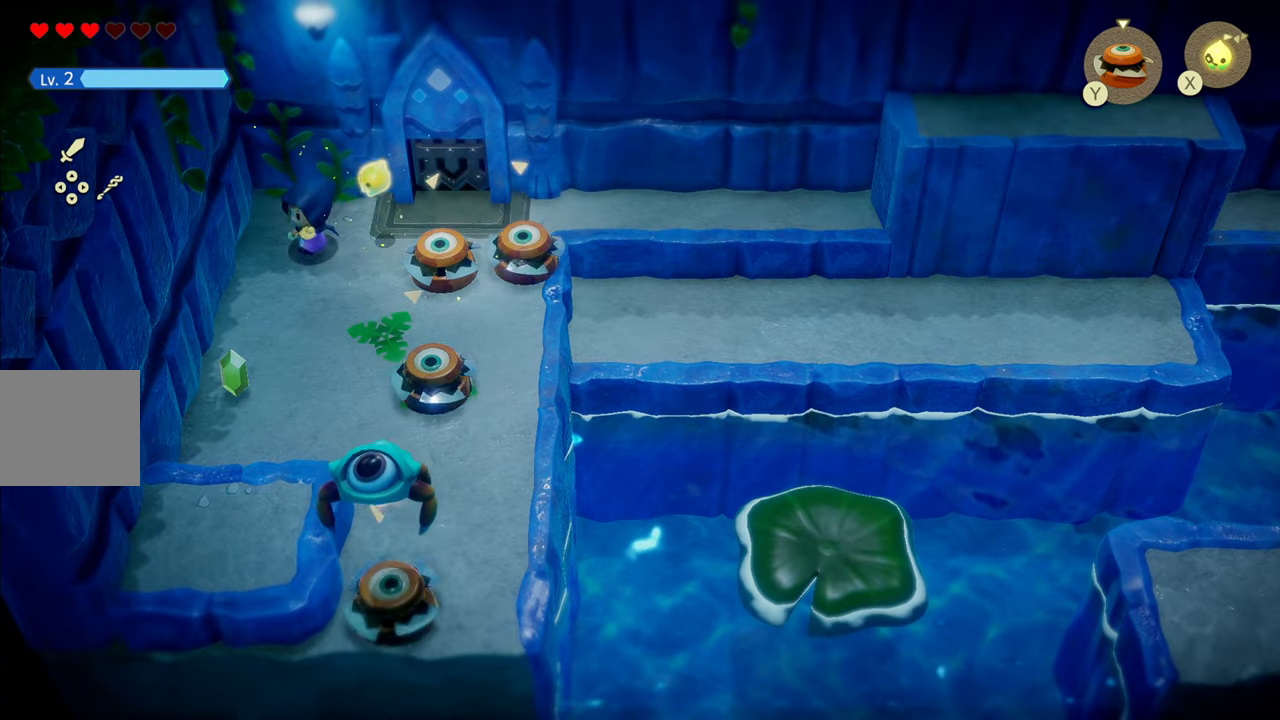
{"dt_ms": 500, "buttons": [], "left_stick": "down", "right_stick": "center", "events": [[216, "left_stick", "down"]]}
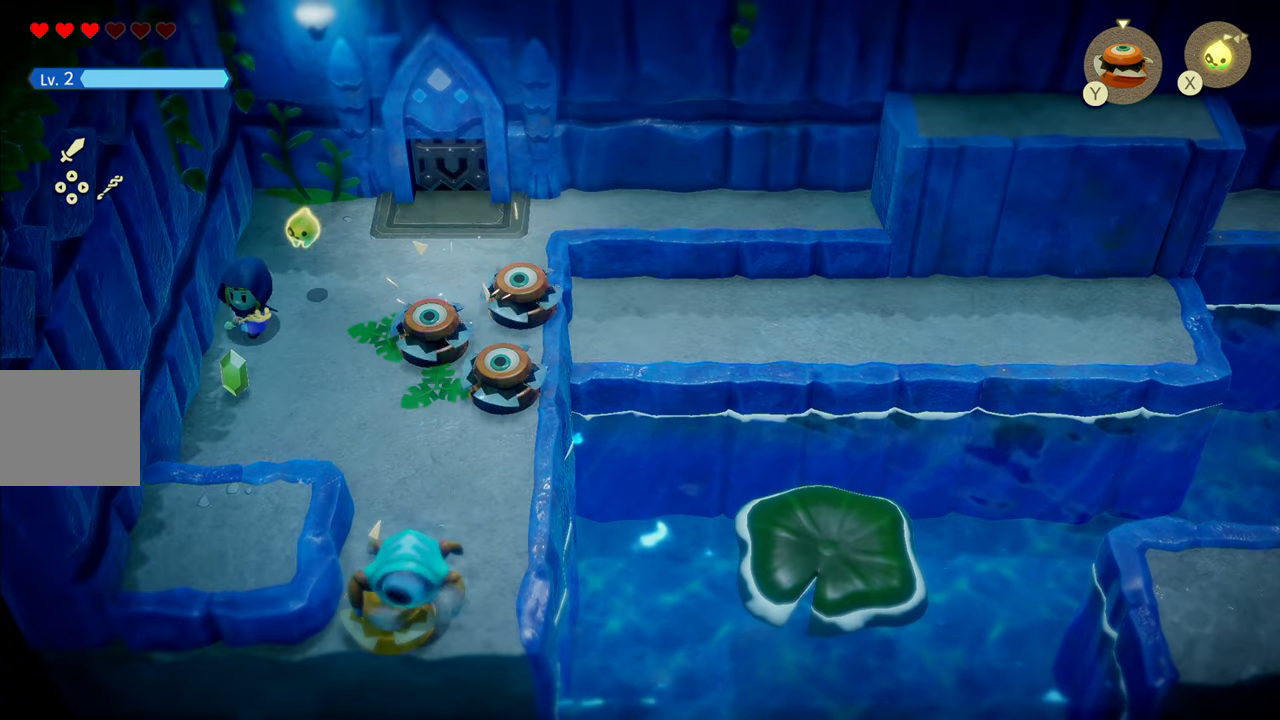
{"dt_ms": 500, "buttons": ["R1"], "left_stick": "up-right", "right_stick": "center", "events": [[216, "R1", "down"], [233, "left_stick", "down-right"], [433, "left_stick", "up-right"]]}
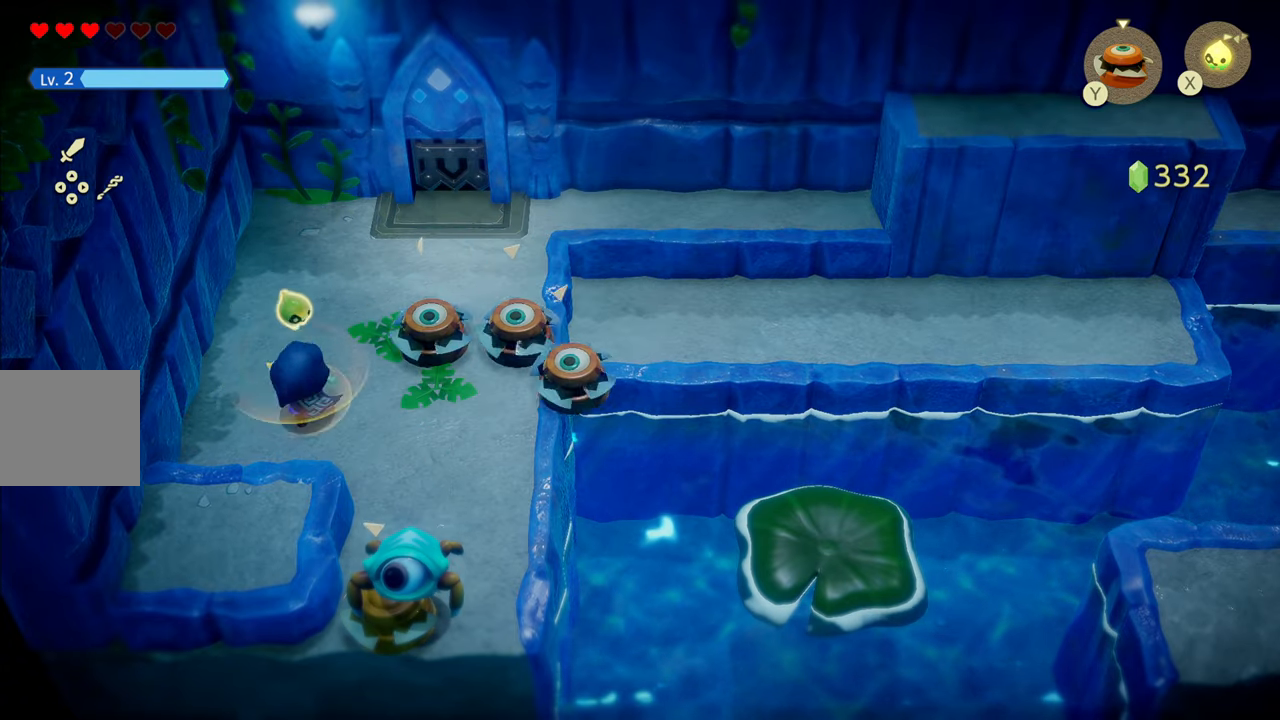
{"dt_ms": 500, "buttons": ["R1"], "left_stick": "up", "right_stick": "center", "events": [[50, "left_stick", "up"]]}
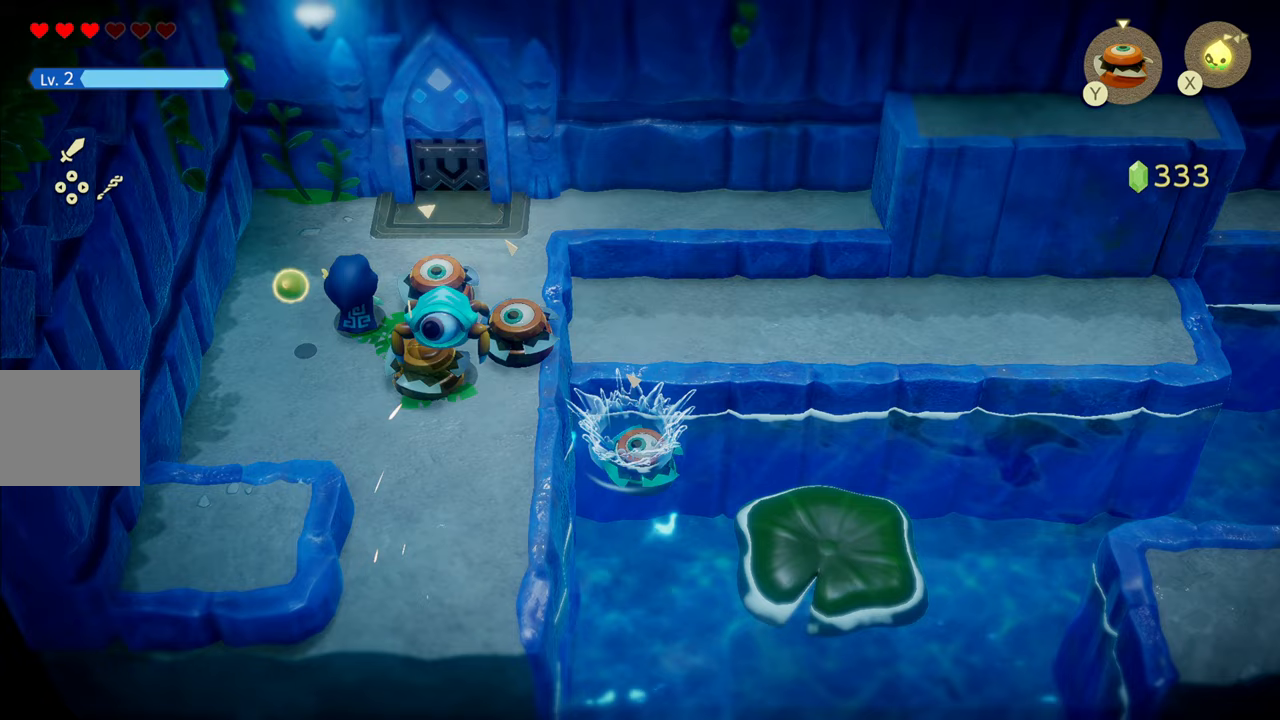
{"dt_ms": 500, "buttons": [], "left_stick": "down-left", "right_stick": "center", "events": [[33, "left_stick", "up-left"], [150, "R1", "up"], [433, "left_stick", "down-left"]]}
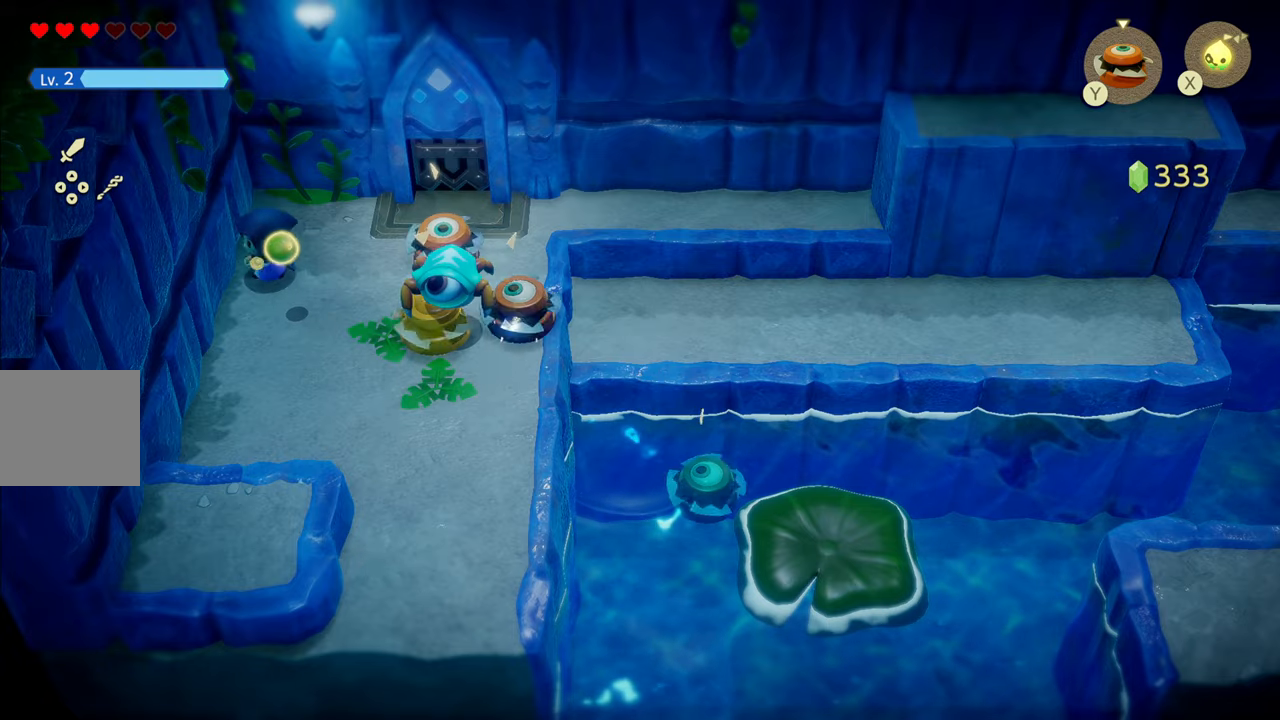
{"dt_ms": 500, "buttons": ["R1"], "left_stick": "down", "right_stick": "center", "events": [[50, "left_stick", "down"], [300, "R1", "down"]]}
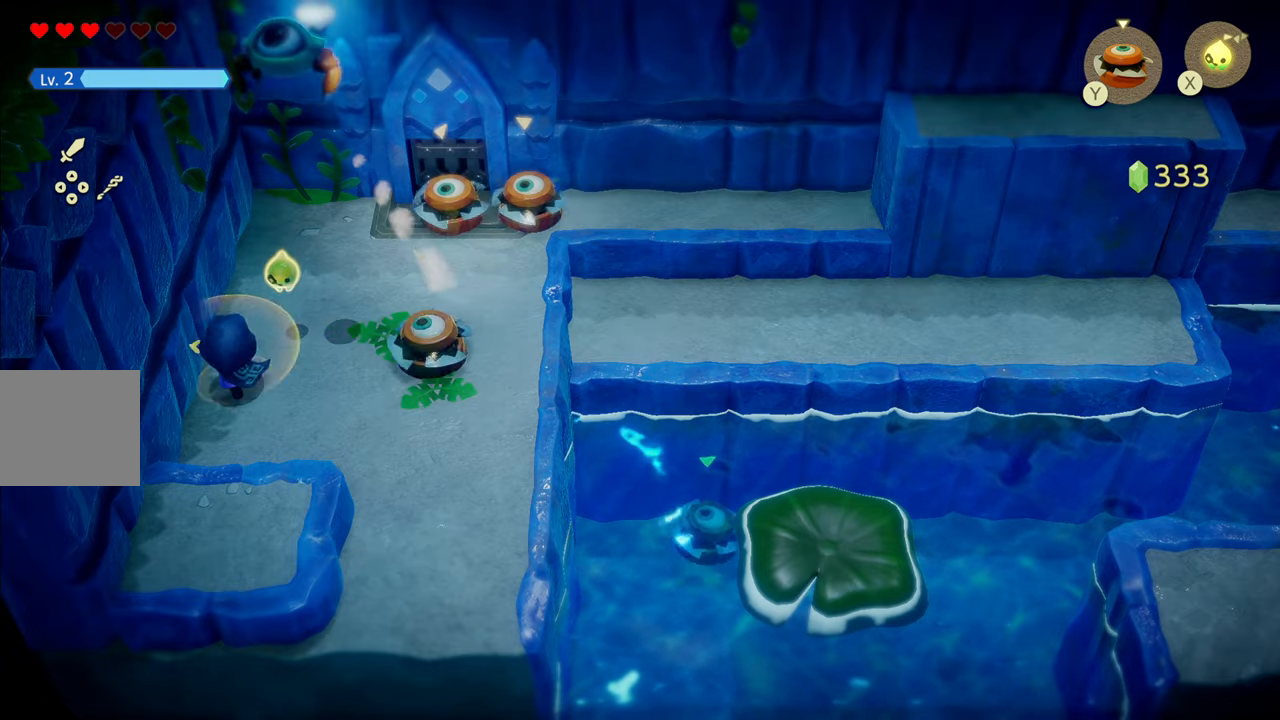
{"dt_ms": 500, "buttons": [], "left_stick": "down-right", "right_stick": "center", "events": [[183, "R1", "up"], [317, "left_stick", "down-right"]]}
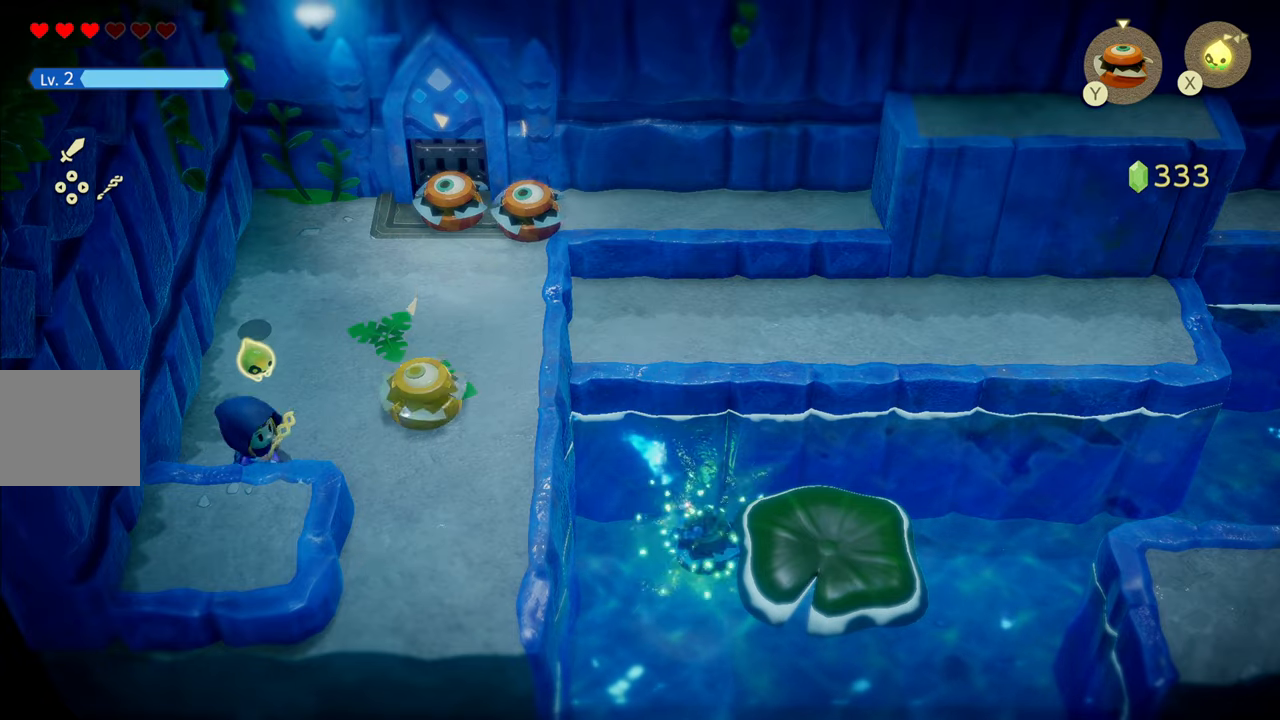
{"dt_ms": 500, "buttons": [], "left_stick": "up", "right_stick": "center", "events": [[50, "left_stick", "down-left"], [150, "left_stick", "up-left"], [267, "left_stick", "up"], [333, "SQUARE", "down"], [450, "SQUARE", "up"]]}
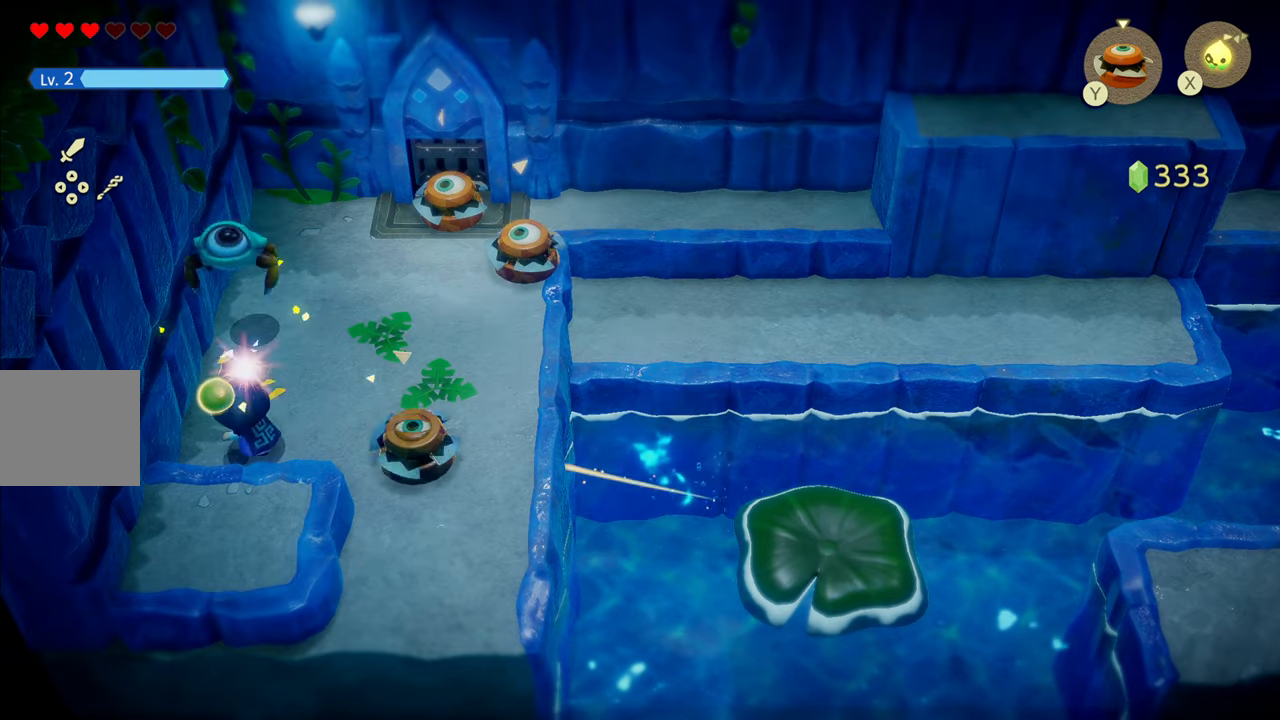
{"dt_ms": 500, "buttons": ["SQUARE"], "left_stick": "up", "right_stick": "center", "events": [[50, "SQUARE", "down"], [100, "left_stick", "center"], [133, "SQUARE", "up"], [233, "SQUARE", "down"], [283, "left_stick", "up"], [300, "SQUARE", "up"], [417, "SQUARE", "down"]]}
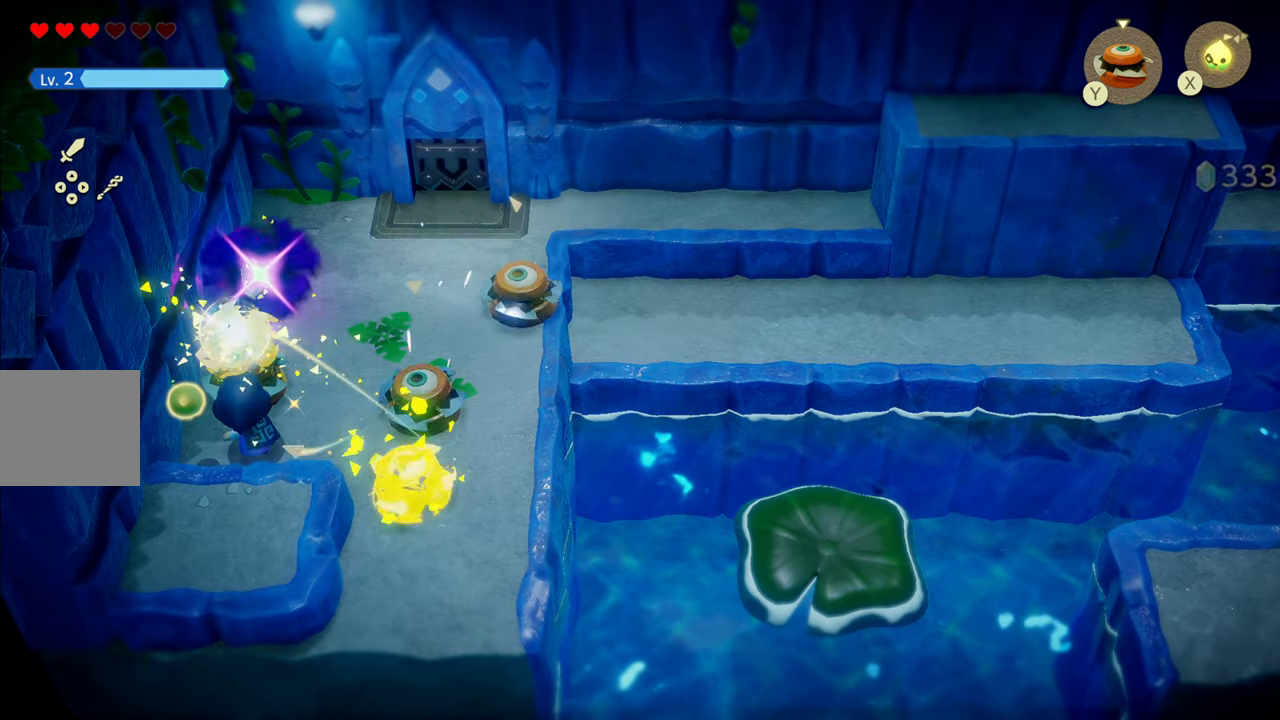
{"dt_ms": 500, "buttons": [], "left_stick": "up-right", "right_stick": "center", "events": [[33, "SQUARE", "up"], [350, "left_stick", "up-right"]]}
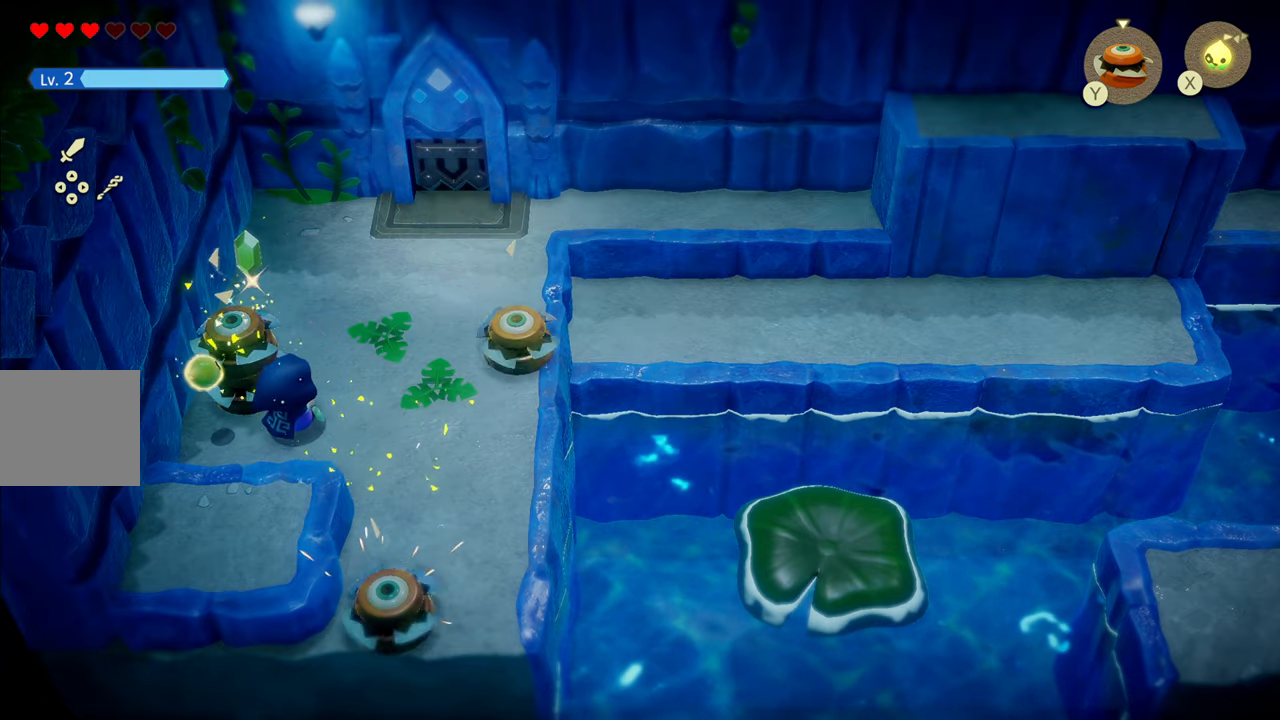
{"dt_ms": 500, "buttons": [], "left_stick": "up-left", "right_stick": "center", "events": [[117, "left_stick", "up"], [317, "left_stick", "up-left"]]}
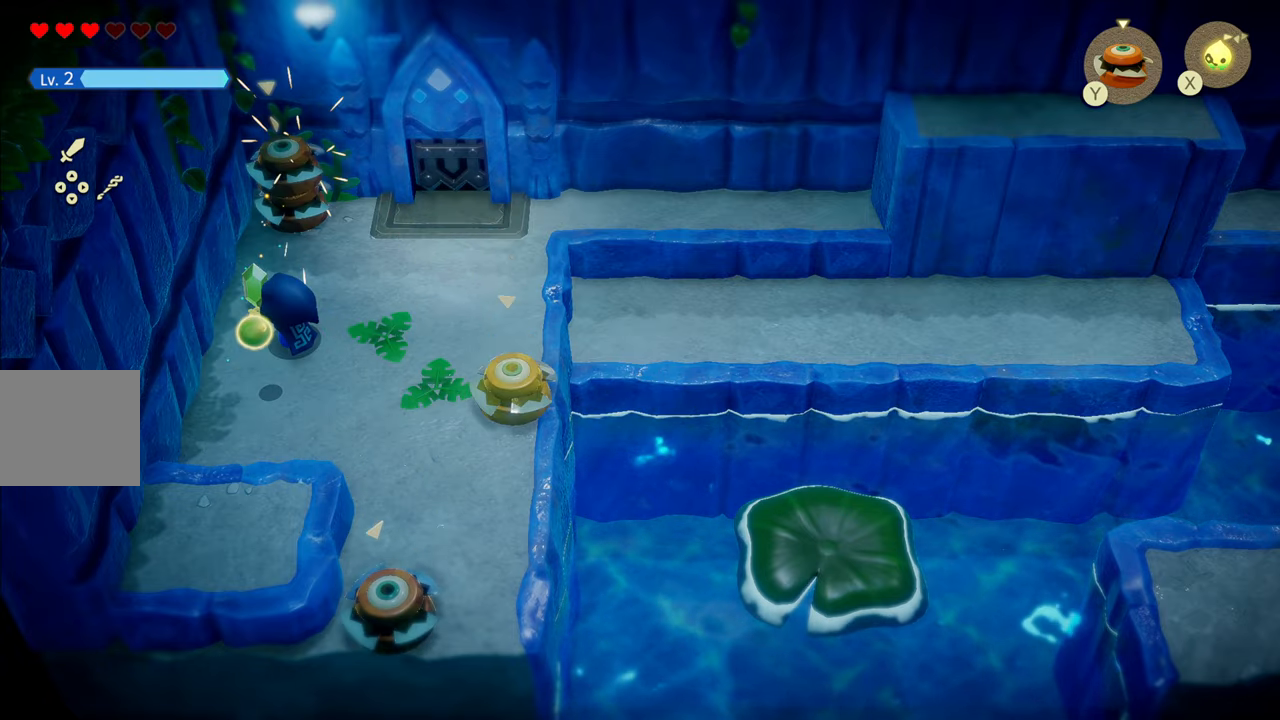
{"dt_ms": 500, "buttons": ["R1"], "left_stick": "right", "right_stick": "center", "events": [[117, "left_stick", "up-right"], [317, "R1", "down"], [317, "left_stick", "right"]]}
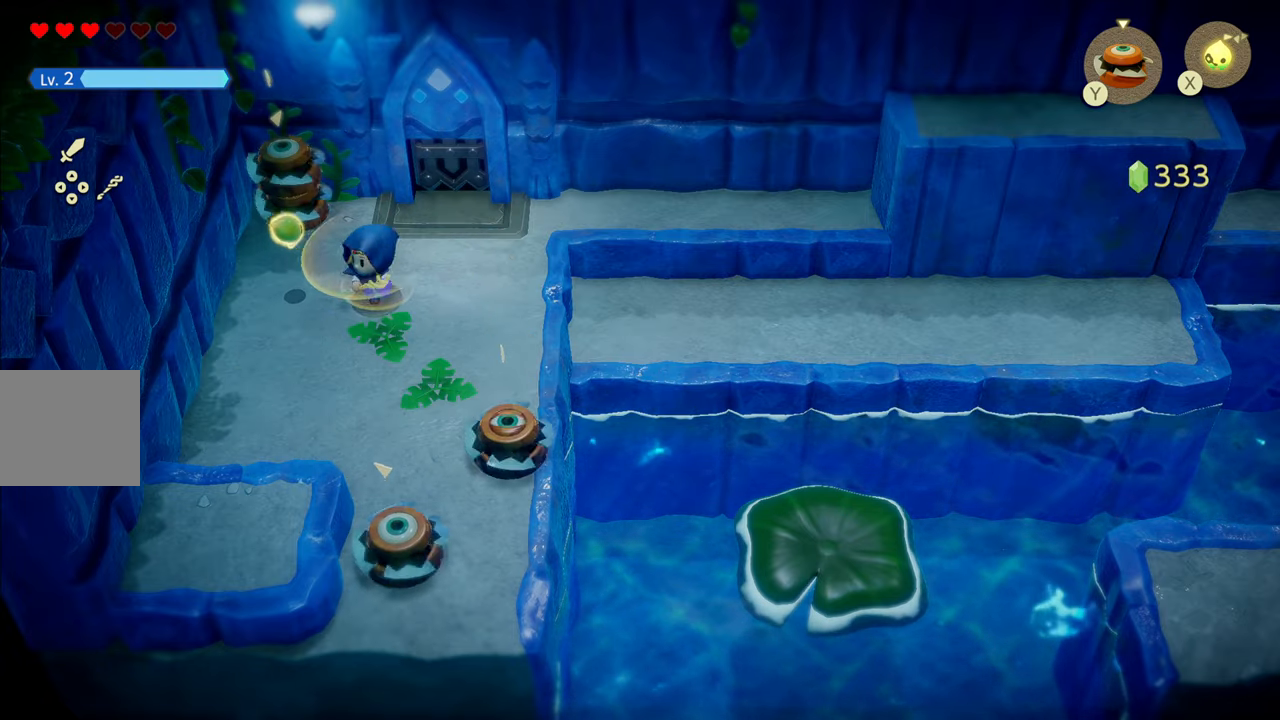
{"dt_ms": 1000, "buttons": ["R1"], "left_stick": "right", "right_stick": "center"}
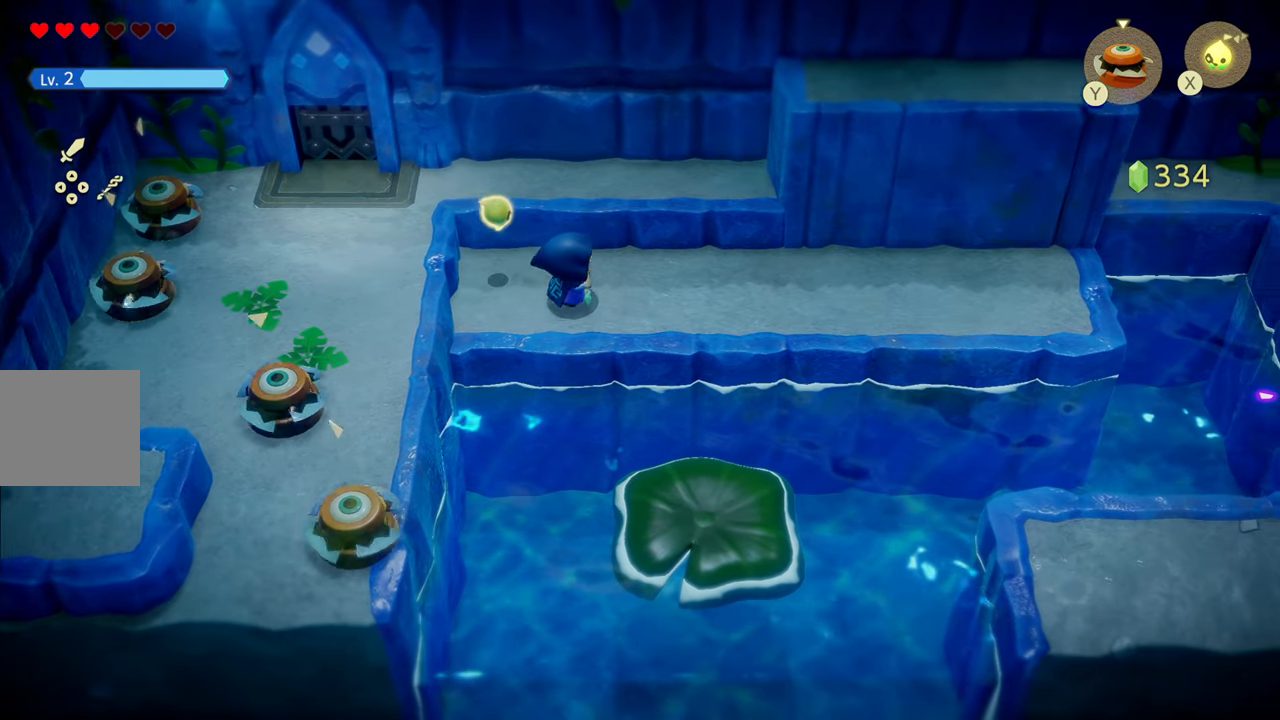
{"dt_ms": 500, "buttons": ["R1"], "left_stick": "right", "right_stick": "right", "events": [[217, "right_stick", "right"], [400, "R1", "up"], [450, "R1", "down"]]}